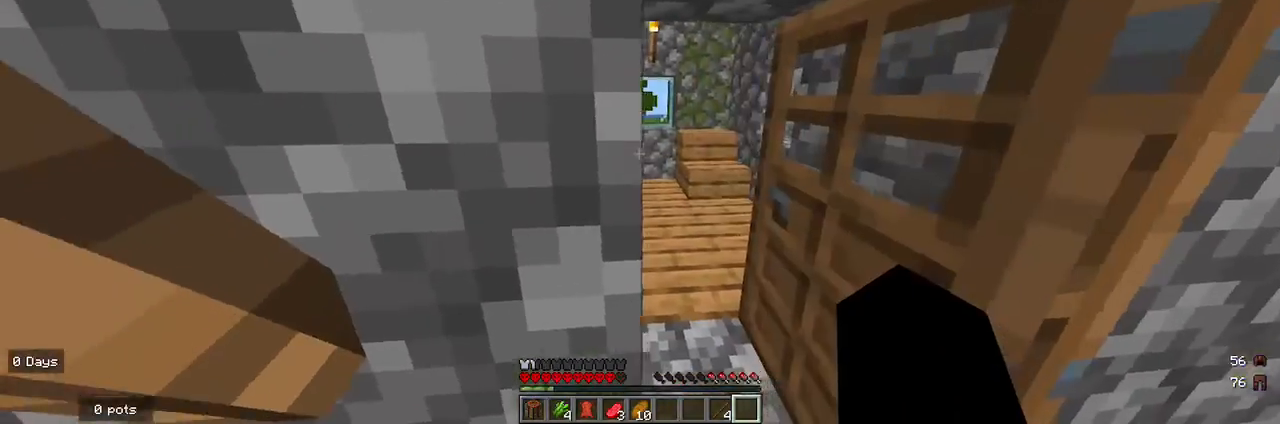
Gameplay with keyboard and mouse; each line is a JSON object with the keys and mouse buttons held at the frame after it. "events" lists presses ("down") and releases ("up") of "a", "d", "s", "w", "mouse_left" and "mouse_right" between this image and that frame as [ms after this image, input, new state], when the widget could be followed in between. "mouse_left", "mouse_right" = the "left", "right" buttons of the "mouse" list. No other keys are recorded. Fast repeated clicks can show as one long hold. Mouse movement is not recorded.
{"keys": [], "mouse": [], "events": [[67, "w", "up"], [333, "d", "down"], [400, "d", "up"]]}
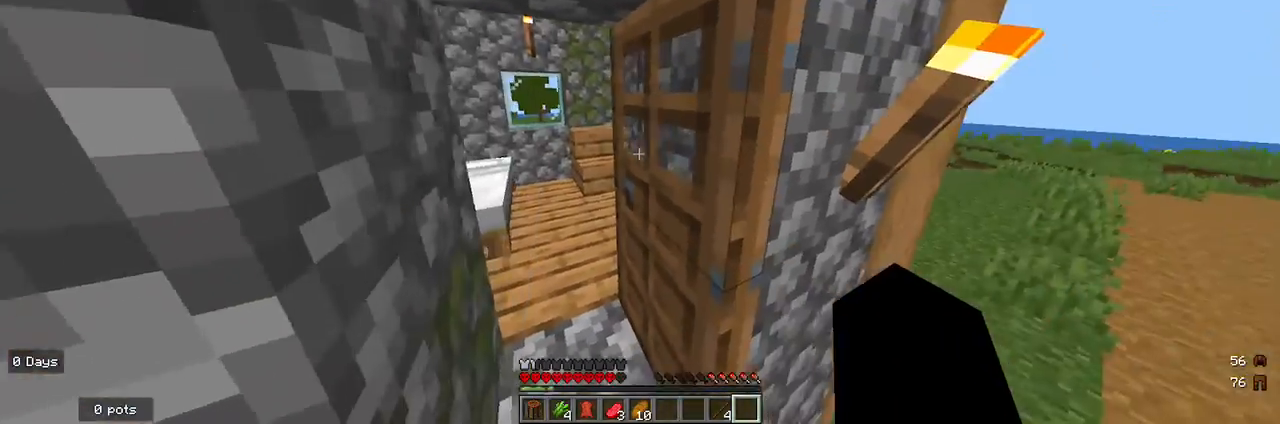
{"keys": ["d"], "mouse": [], "events": [[133, "mouse_right", "down"], [133, "s", "down"], [267, "mouse_right", "up"], [300, "d", "down"], [400, "s", "up"]]}
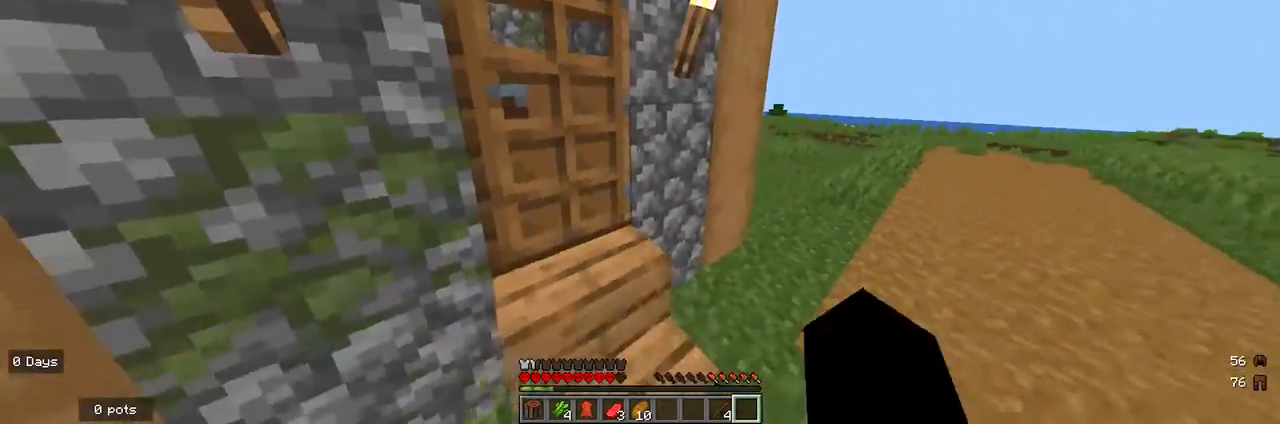
{"keys": ["d", "w"], "mouse": [], "events": [[200, "w", "down"]]}
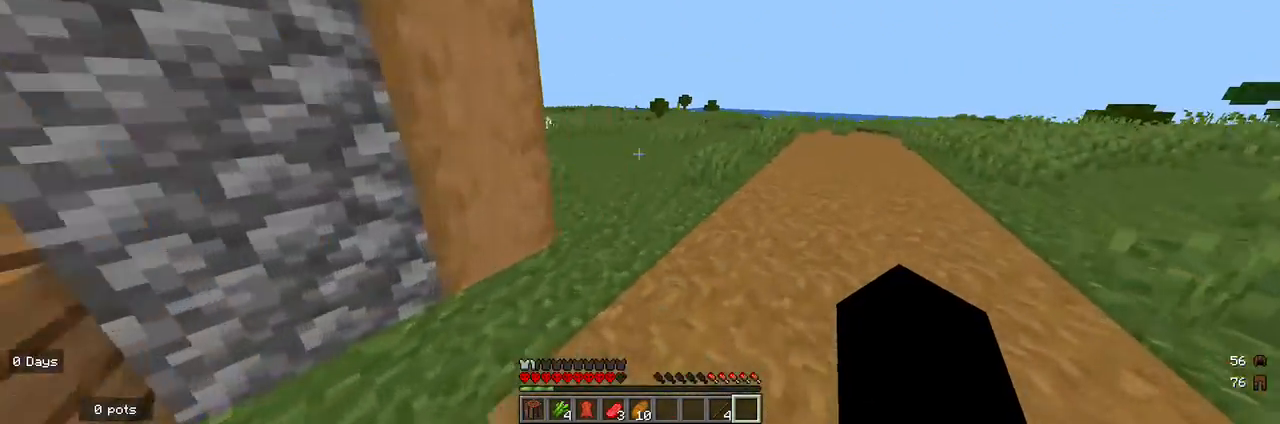
{"keys": ["d", "w"], "mouse": [], "events": []}
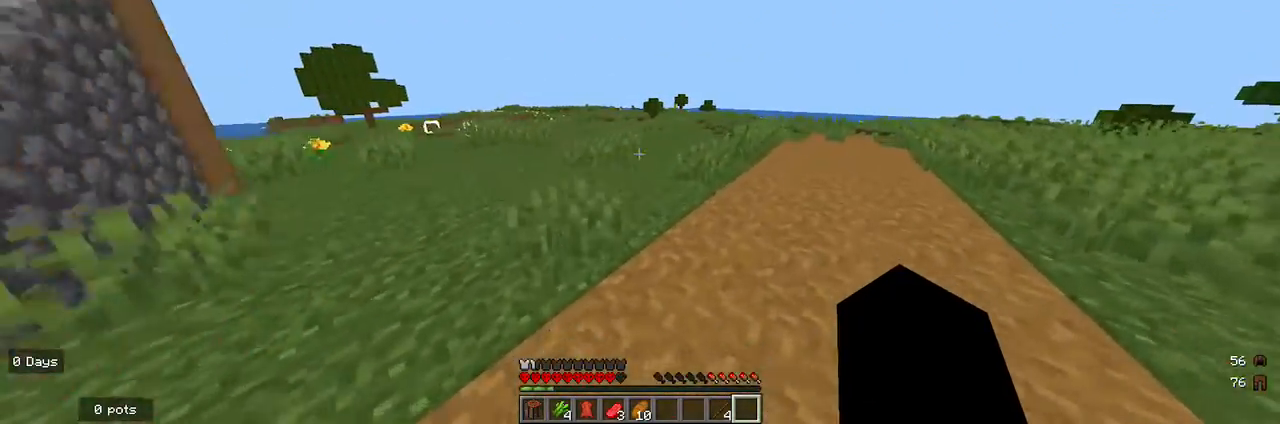
{"keys": ["w"], "mouse": [], "events": [[67, "d", "up"]]}
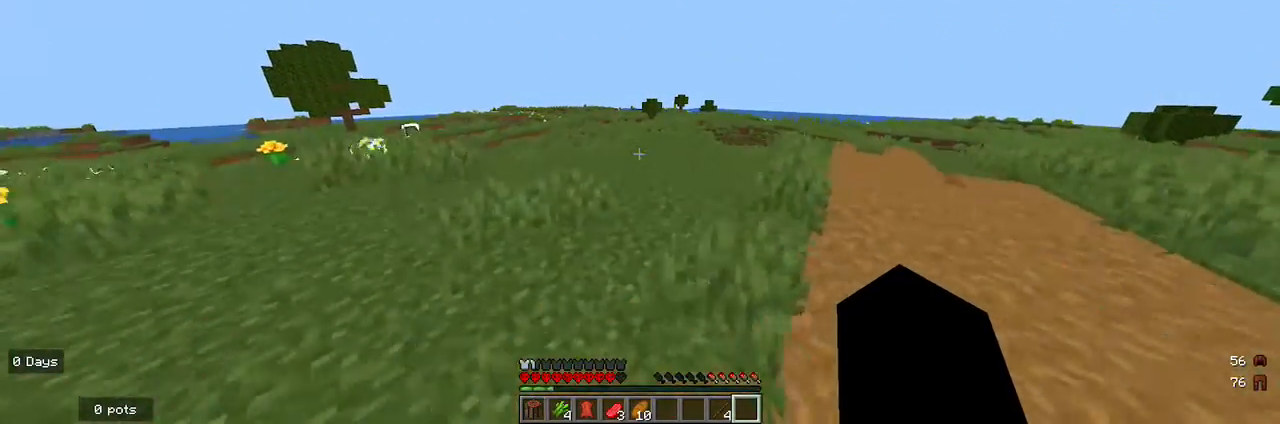
{"keys": ["w"], "mouse": [], "events": []}
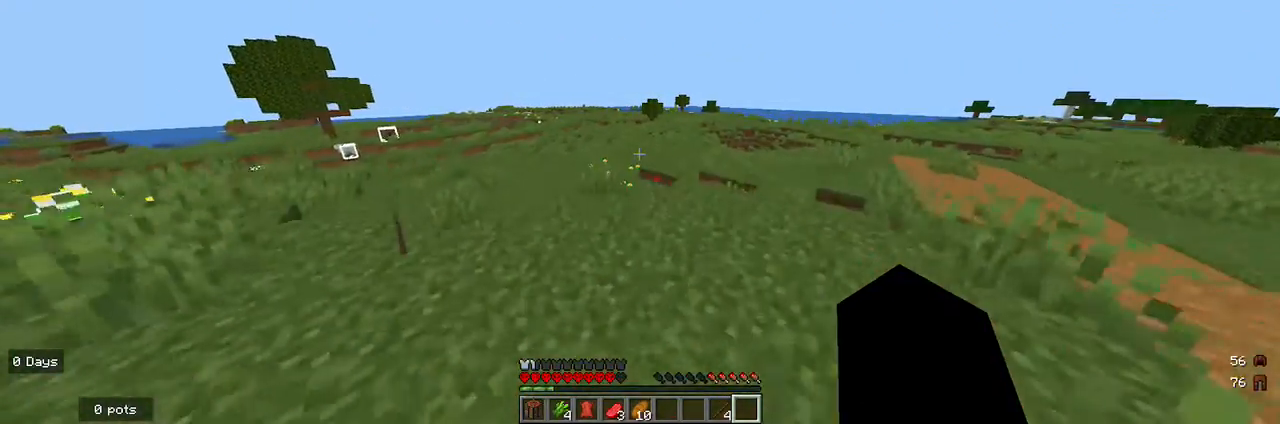
{"keys": ["w"], "mouse": [], "events": []}
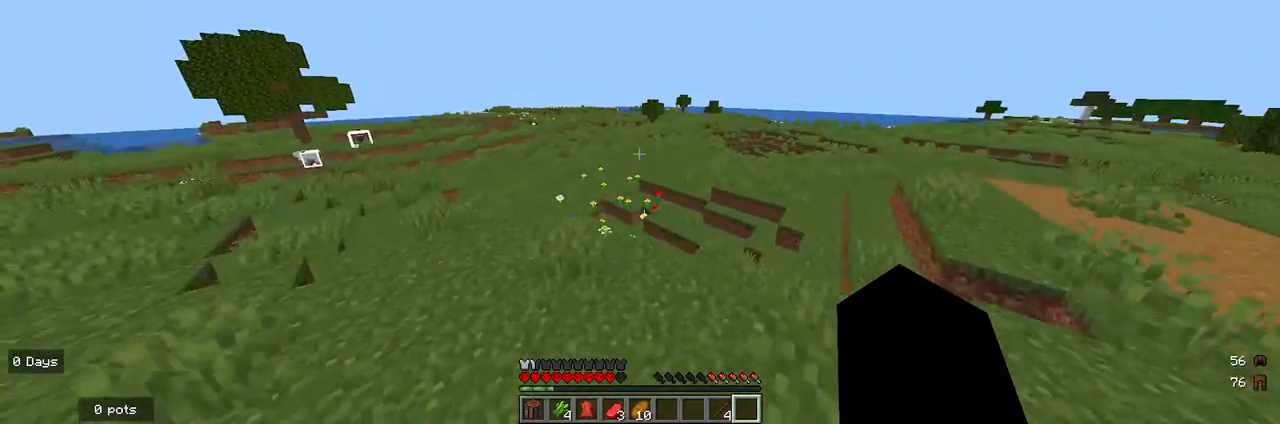
{"keys": ["w"], "mouse": [], "events": [[133, "w", "up"], [400, "w", "down"]]}
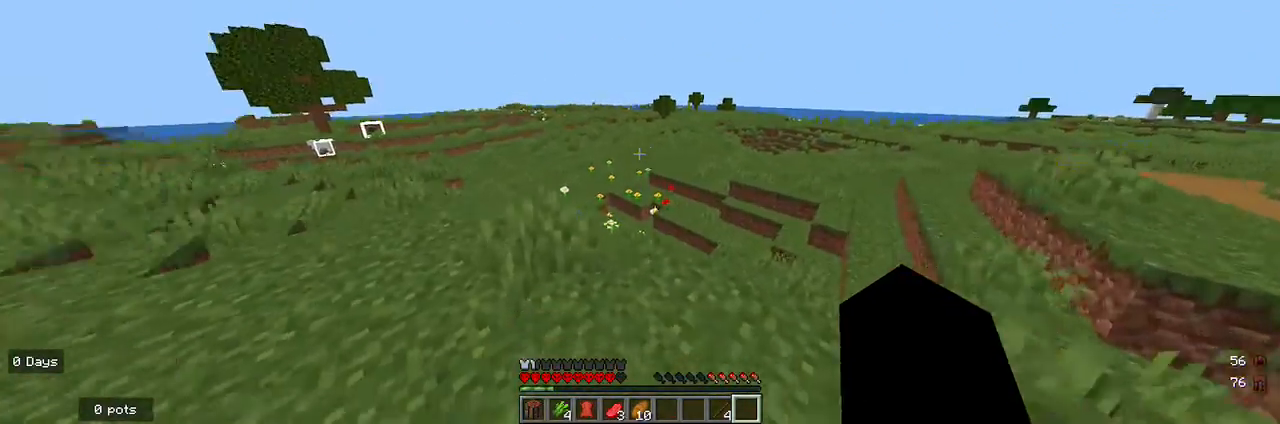
{"keys": ["w"], "mouse": [], "events": []}
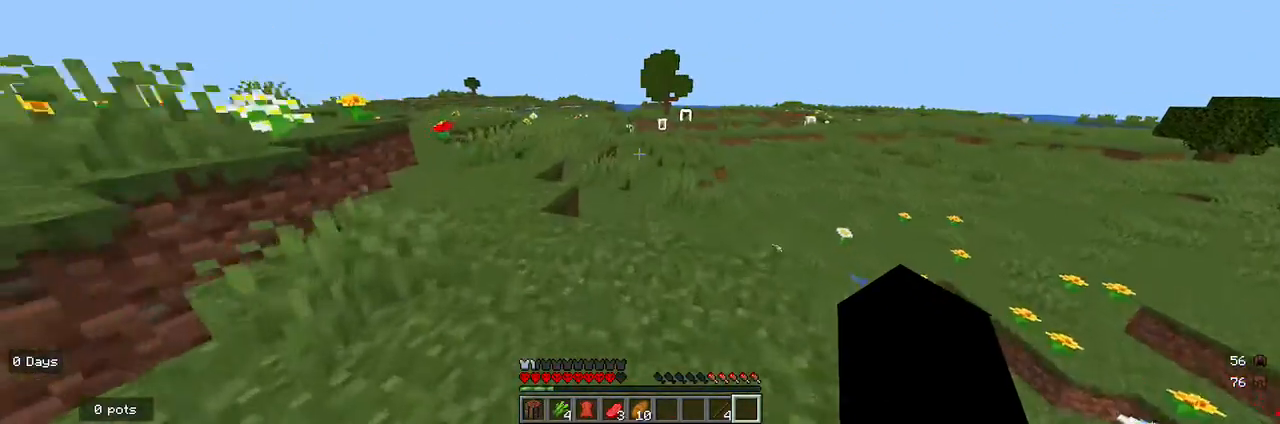
{"keys": ["w"], "mouse": [], "events": []}
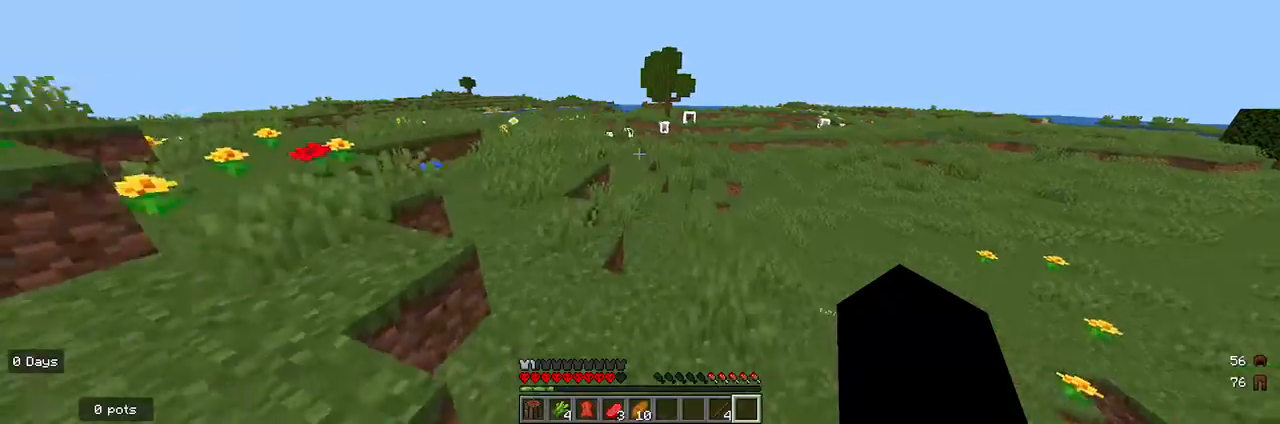
{"keys": ["a", "w"], "mouse": [], "events": [[367, "a", "down"]]}
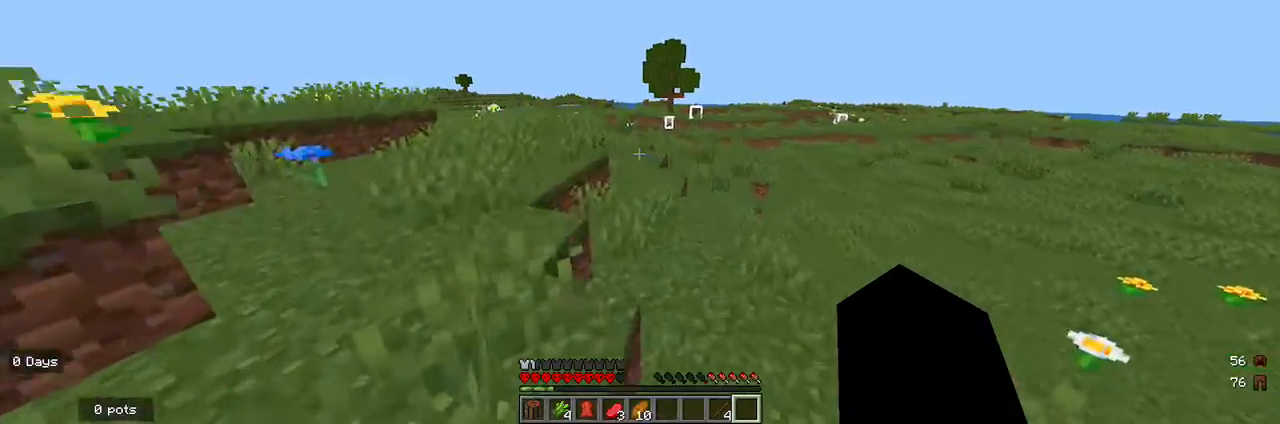
{"keys": ["a", "w"], "mouse": [], "events": []}
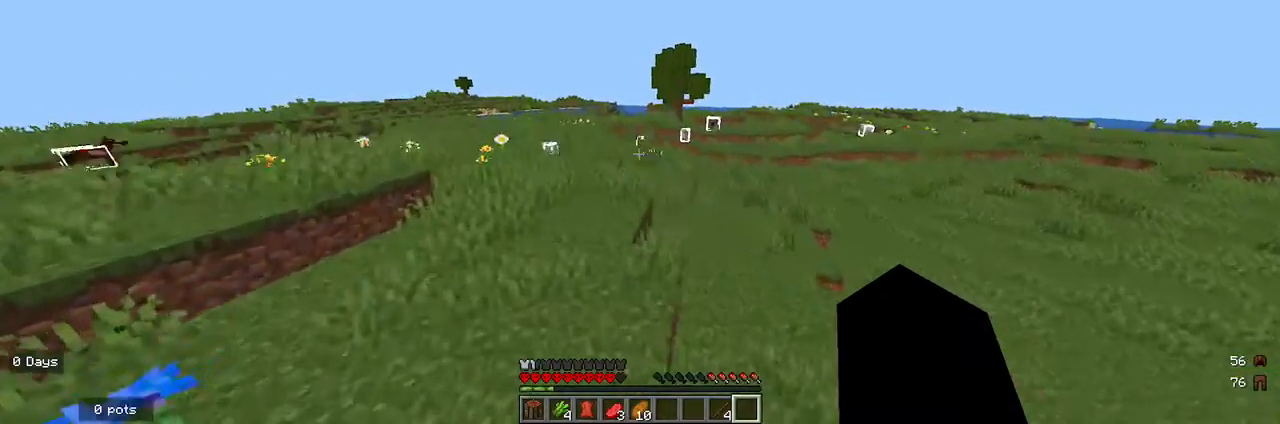
{"keys": ["a", "w"], "mouse": [], "events": []}
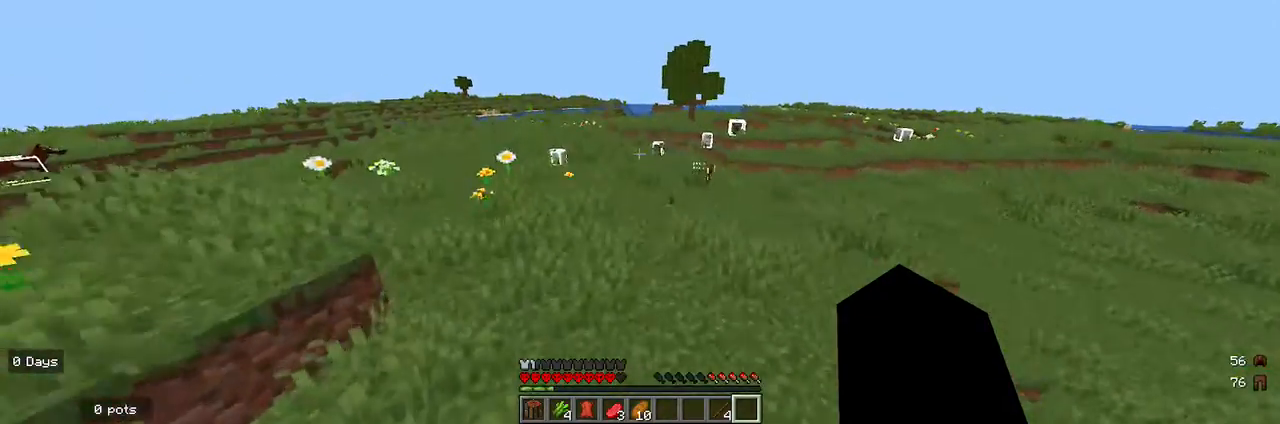
{"keys": ["a", "w"], "mouse": [], "events": []}
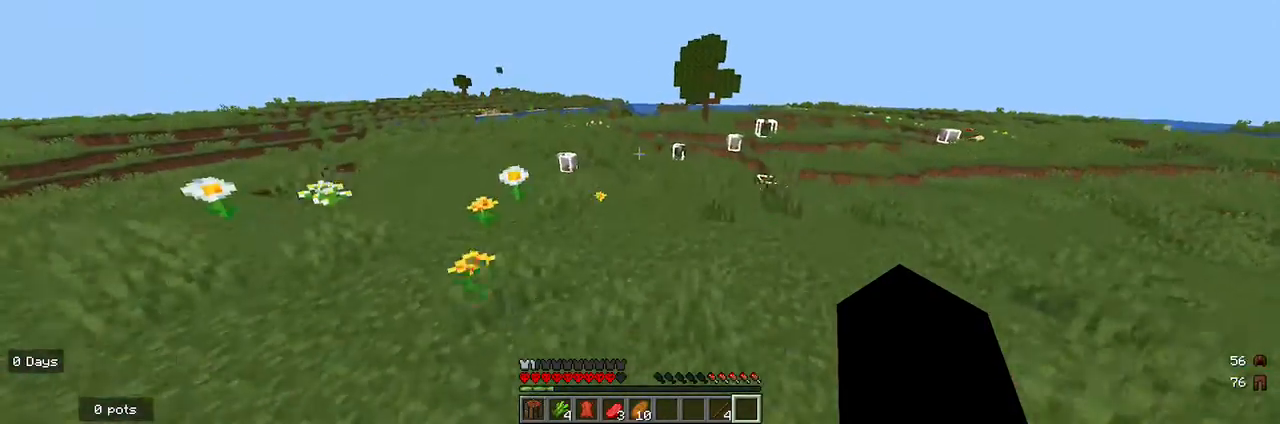
{"keys": ["a", "w"], "mouse": [], "events": [[133, "a", "up"], [500, "a", "down"]]}
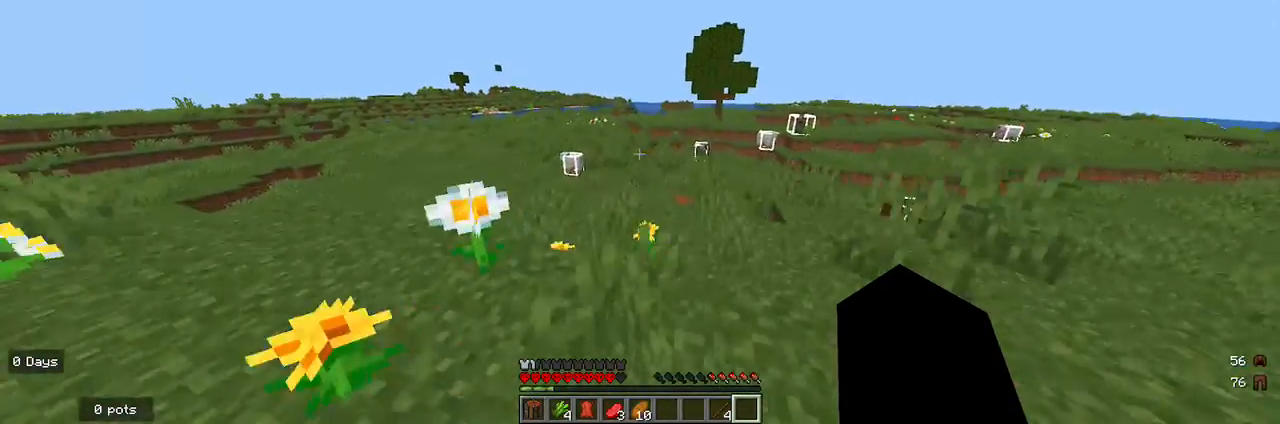
{"keys": [], "mouse": [], "events": [[233, "a", "up"], [400, "w", "up"]]}
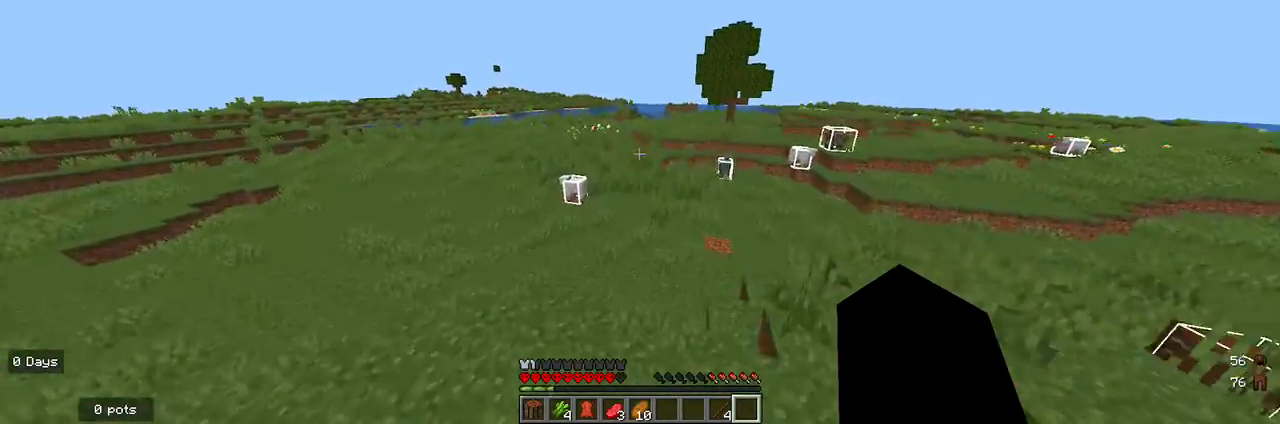
{"keys": ["d", "w"], "mouse": [], "events": [[233, "w", "down"], [400, "d", "down"]]}
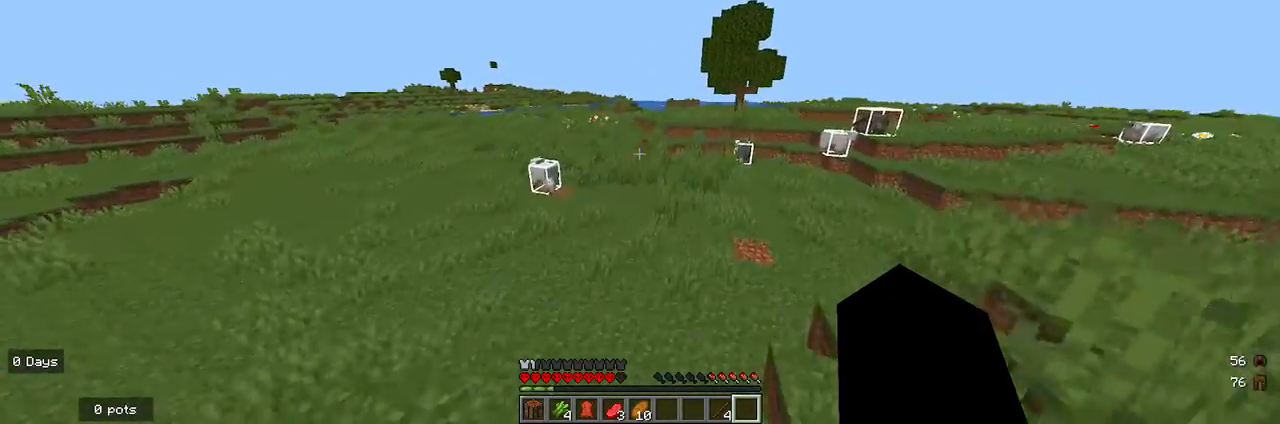
{"keys": ["d", "w"], "mouse": [], "events": []}
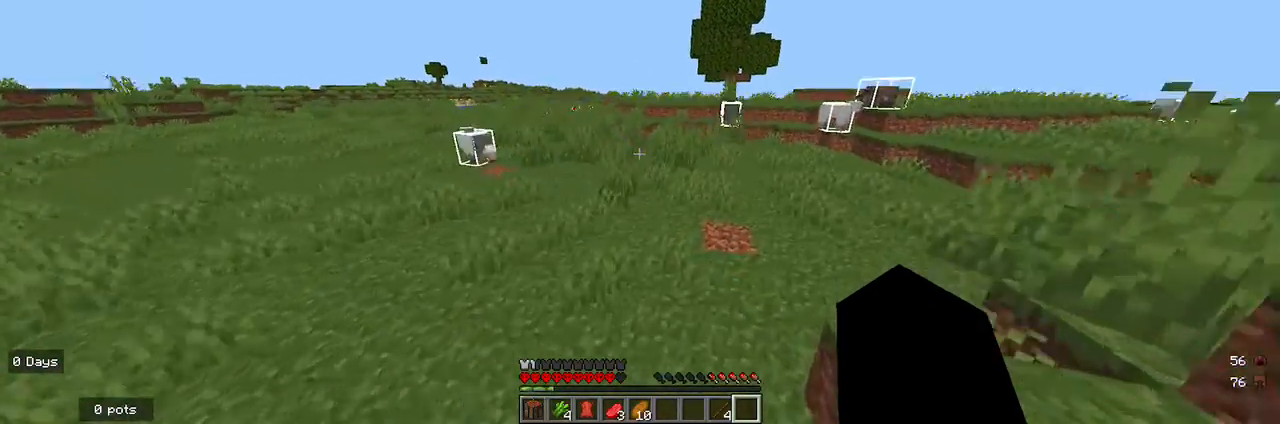
{"keys": ["w"], "mouse": [], "events": [[300, "d", "up"]]}
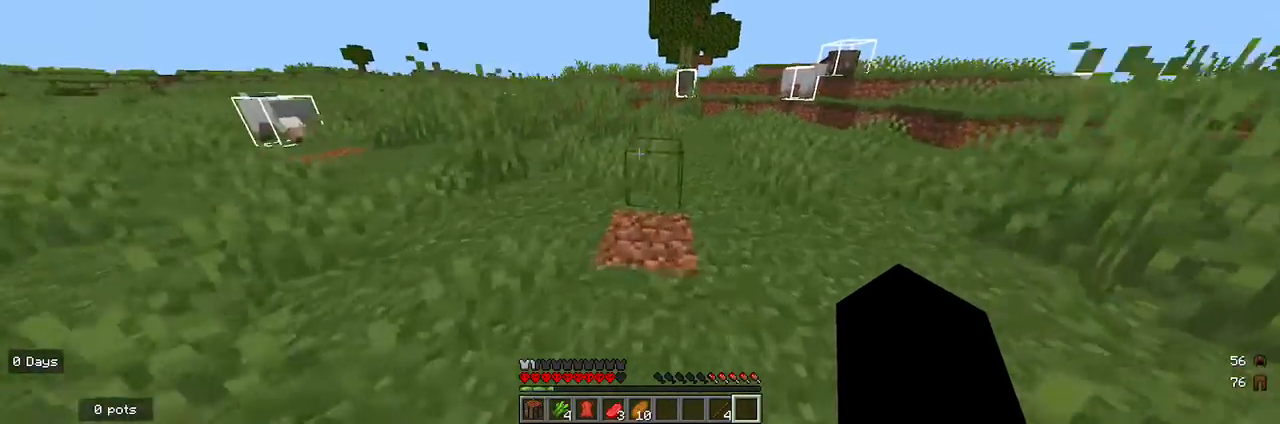
{"keys": [], "mouse": [], "events": [[500, "w", "up"]]}
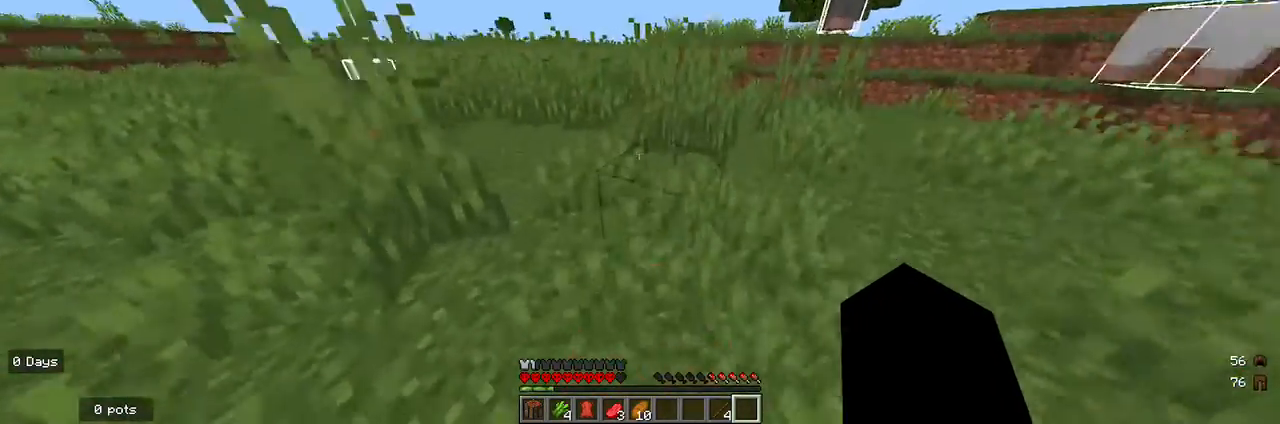
{"keys": ["w"], "mouse": [], "events": [[200, "s", "down"], [367, "s", "up"], [467, "w", "down"]]}
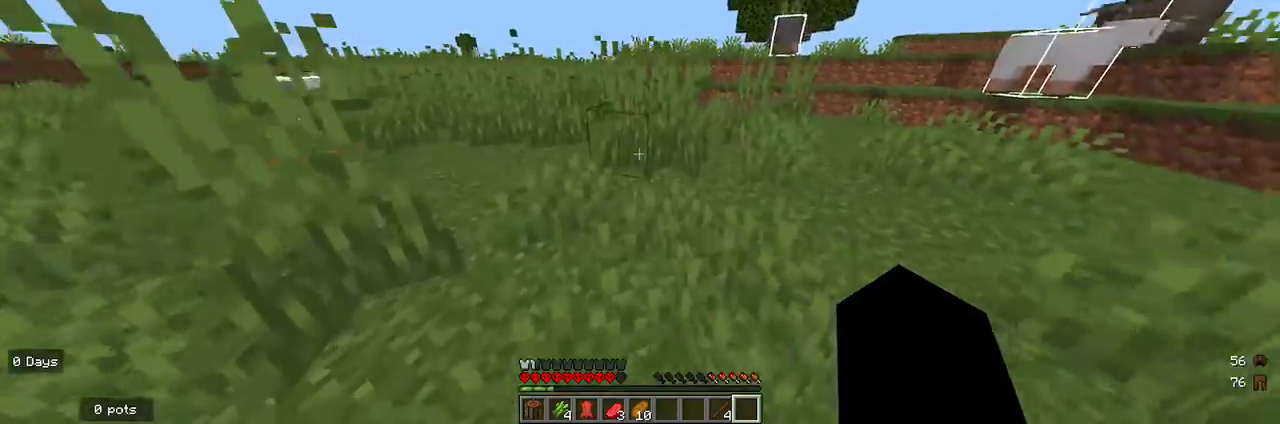
{"keys": ["d", "w"], "mouse": ["left"], "events": [[133, "mouse_left", "down"], [333, "d", "down"]]}
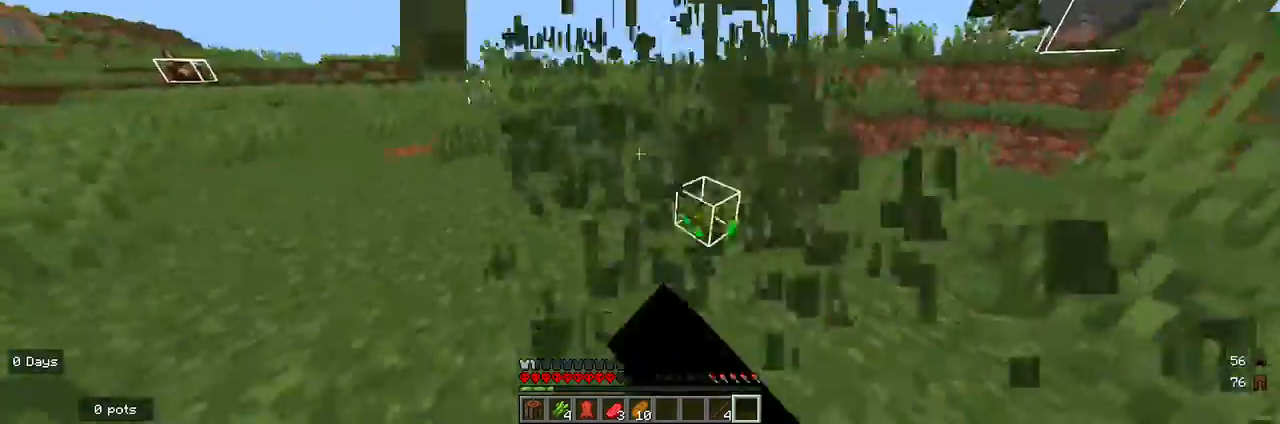
{"keys": ["d"], "mouse": ["left"], "events": [[33, "w", "up"], [133, "d", "up"], [467, "d", "down"]]}
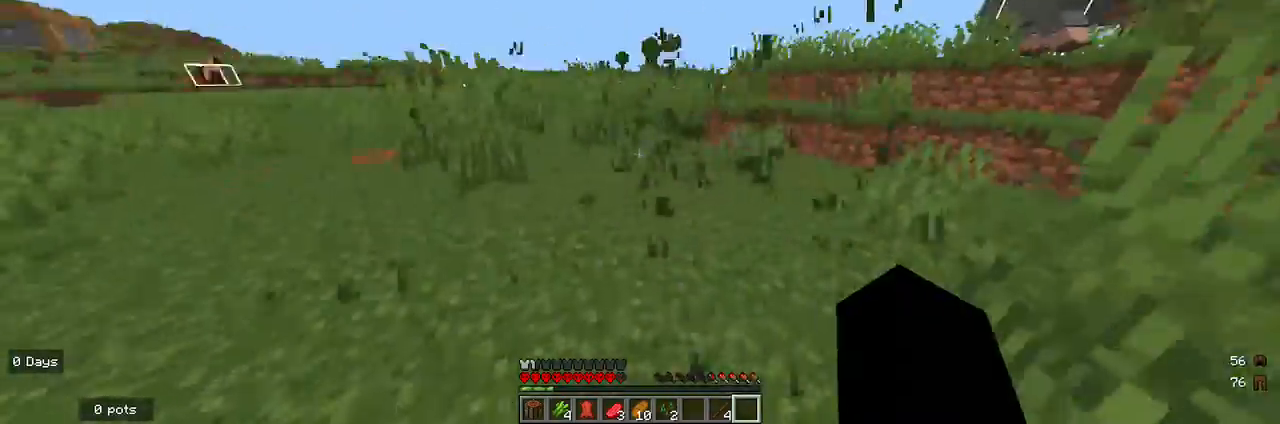
{"keys": ["w"], "mouse": ["left"], "events": [[200, "w", "down"], [267, "d", "up"]]}
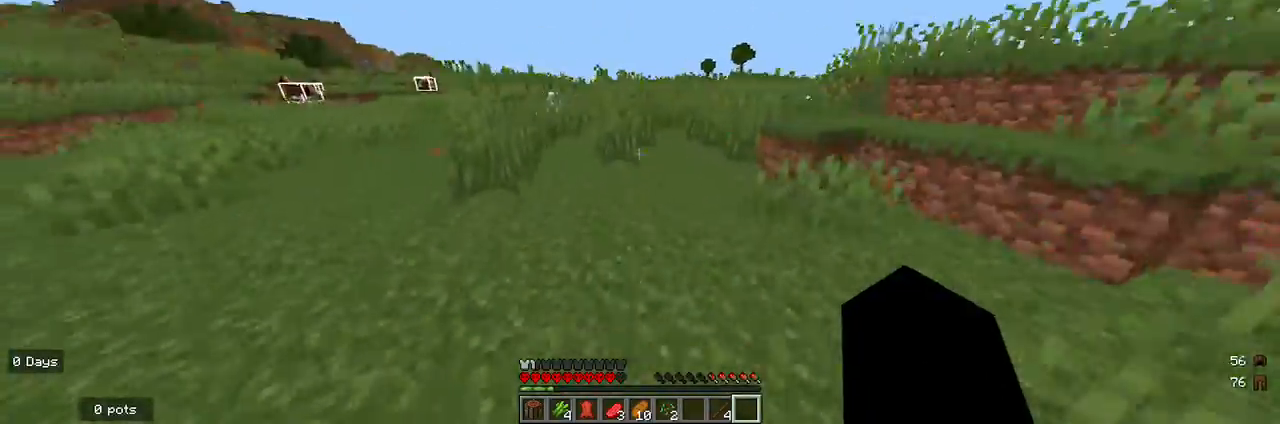
{"keys": ["w"], "mouse": ["left"], "events": [[333, "a", "down"], [500, "a", "up"]]}
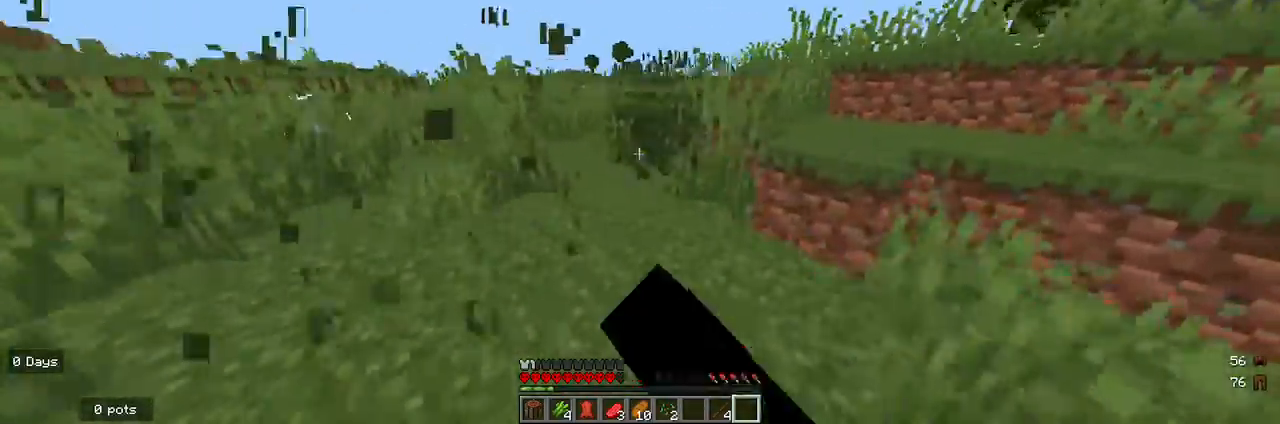
{"keys": ["w"], "mouse": ["left"], "events": [[200, "d", "down"], [367, "d", "up"]]}
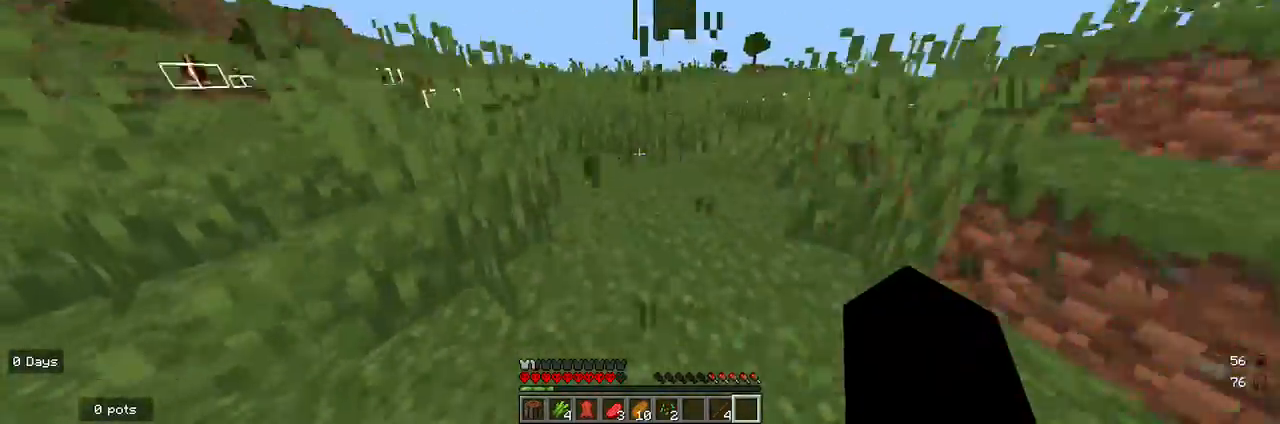
{"keys": ["d", "w"], "mouse": ["left"], "events": [[200, "d", "down"], [233, "w", "up"], [500, "w", "down"]]}